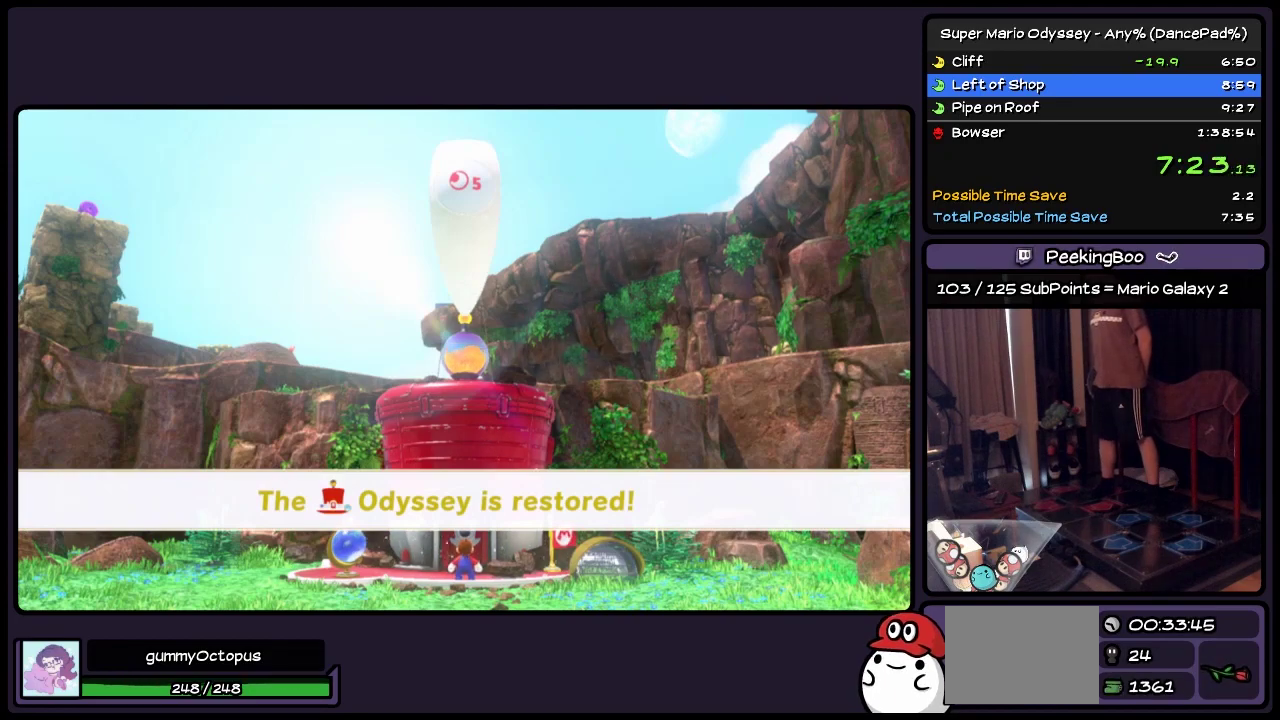
Gameplay with a controller (Nintendo layout); each line is a JSON object with the inputs held at the frame after it. "events" lists button and stick changes between this image and that frame as [ms after this image, input, new state], when the widget could be followed in between. Not read: L3 R3.
{"buttons": ["A"], "events": [[50, "A", "down"], [133, "A", "up"], [250, "A", "down"], [333, "A", "up"], [417, "A", "down"]]}
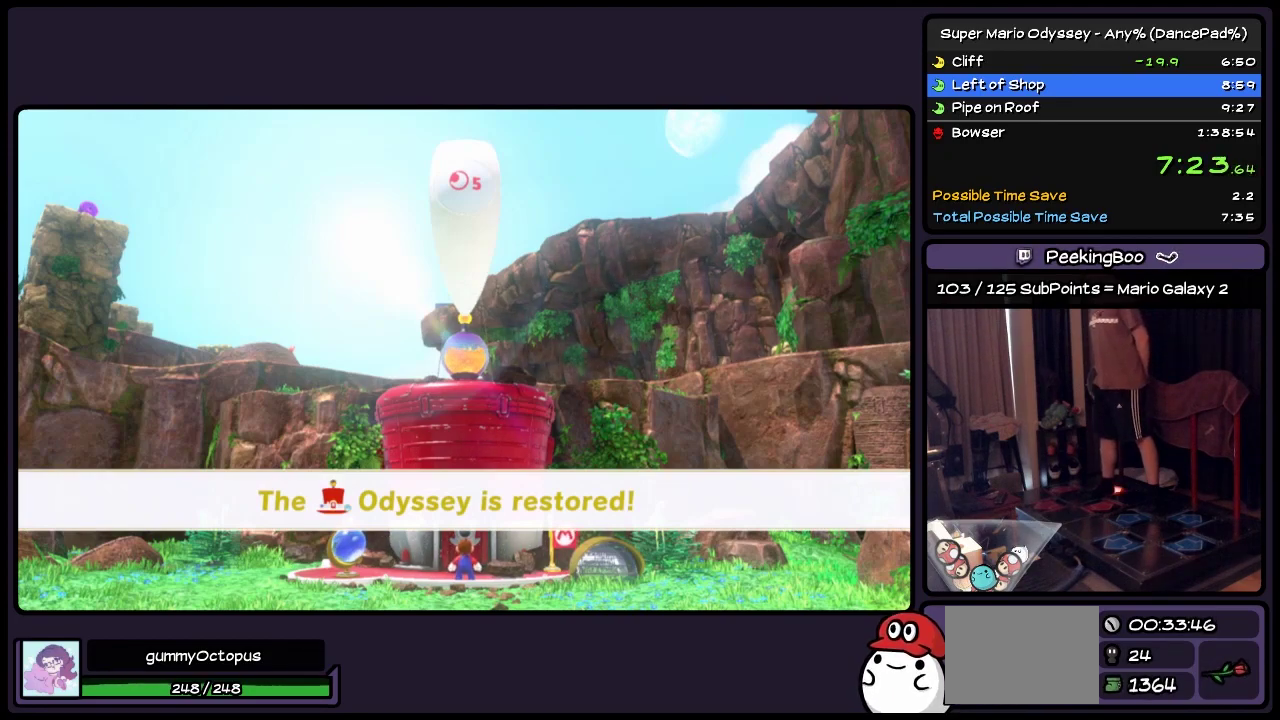
{"buttons": [], "events": [[50, "A", "up"], [133, "A", "down"], [417, "A", "up"]]}
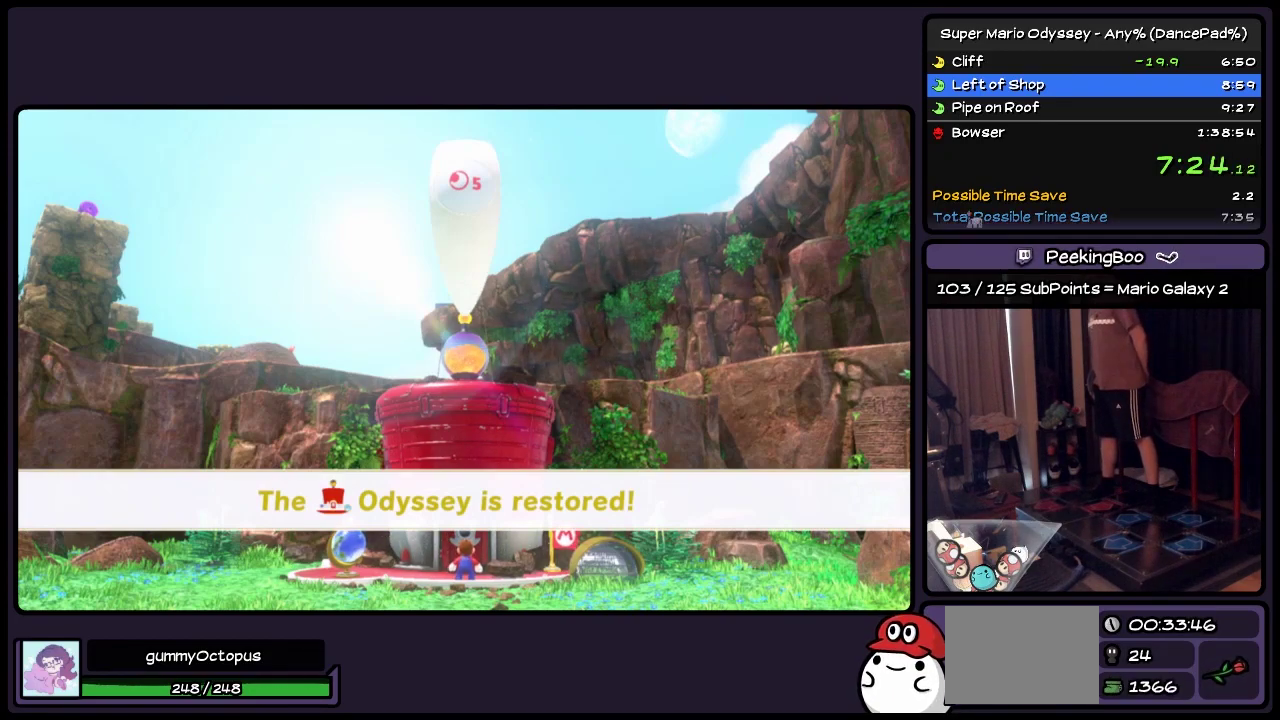
{"buttons": ["A"], "events": [[50, "A", "down"], [133, "A", "up"], [217, "A", "down"], [333, "A", "up"], [417, "A", "down"]]}
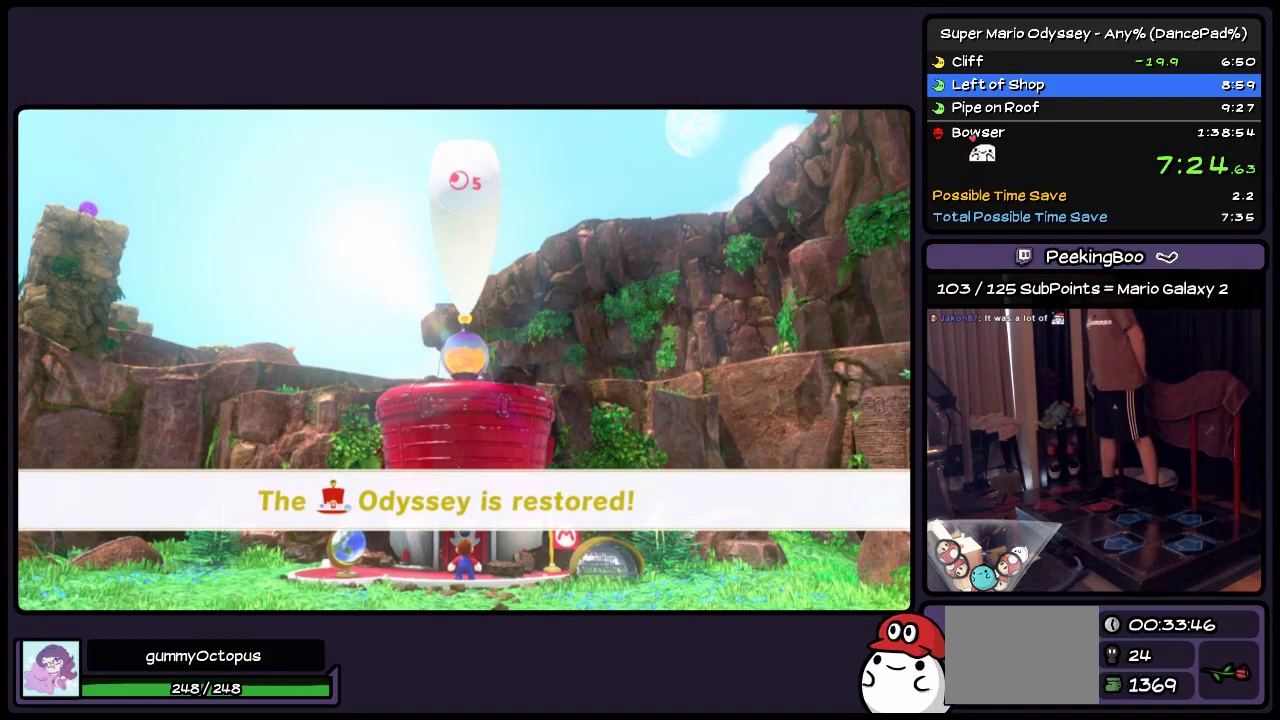
{"buttons": [], "events": [[133, "A", "up"], [217, "A", "down"], [383, "A", "up"]]}
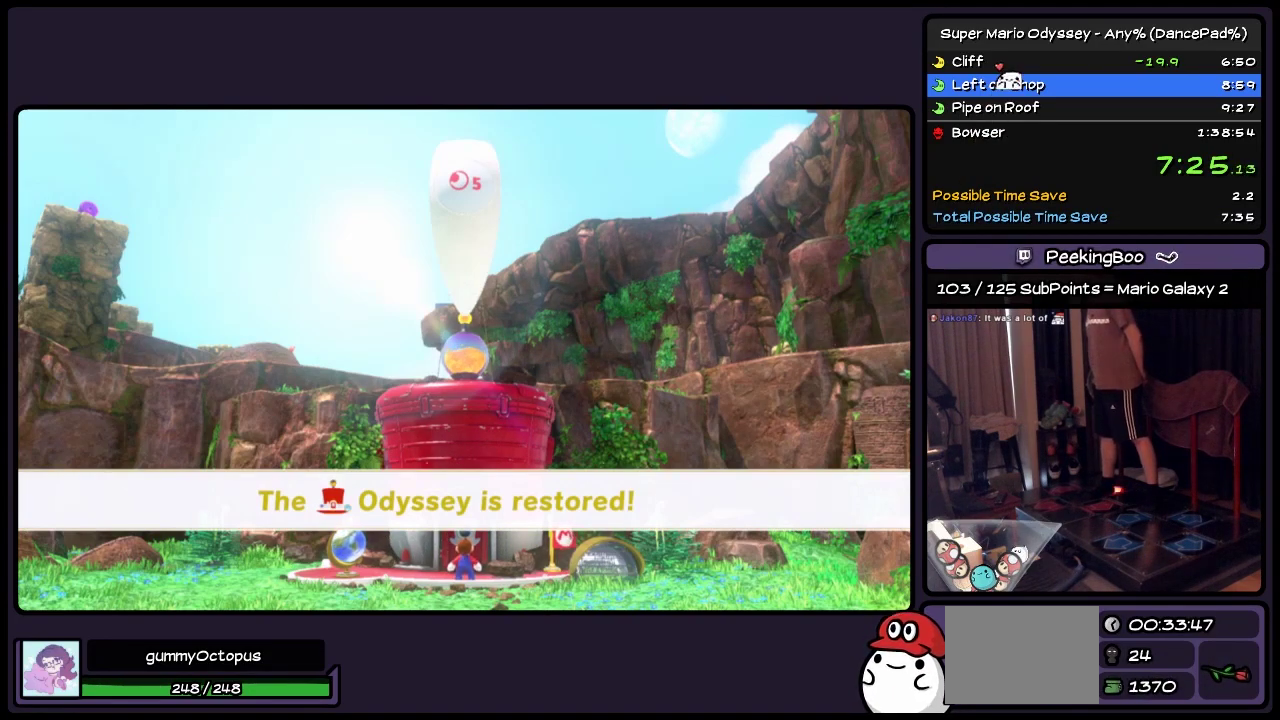
{"buttons": ["A"], "events": [[50, "A", "down"], [167, "A", "up"], [333, "A", "down"]]}
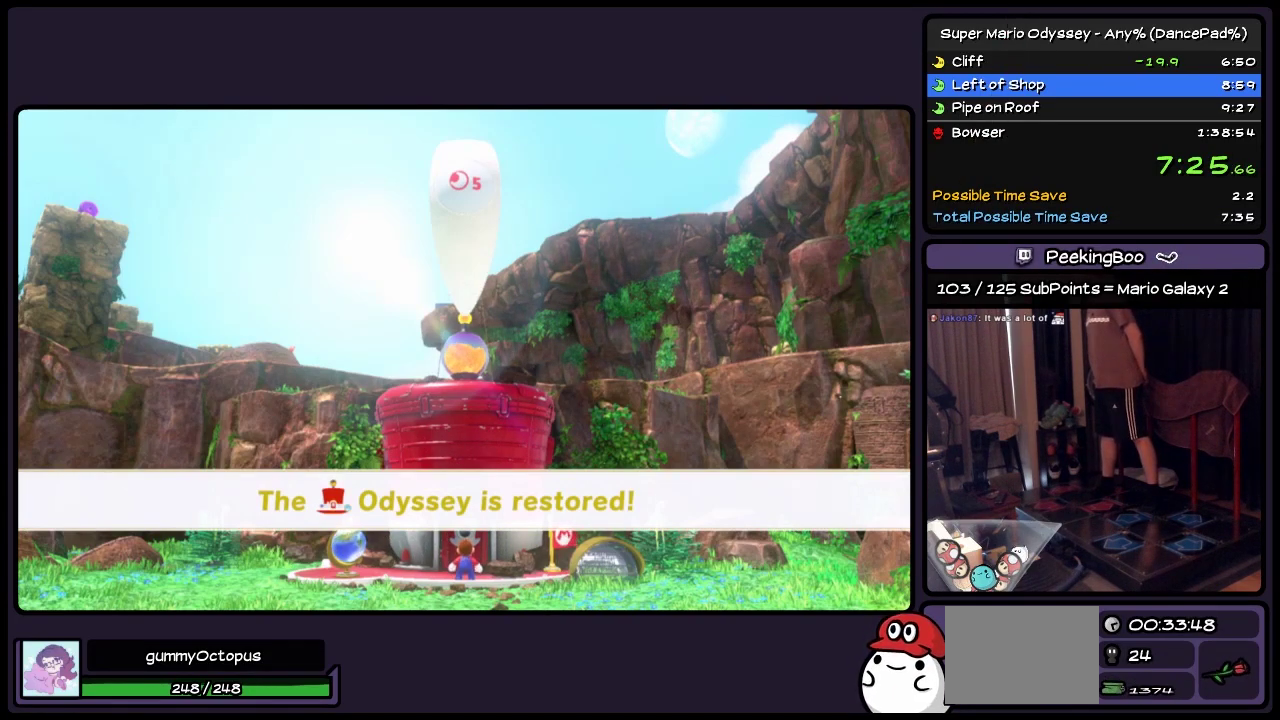
{"buttons": [], "events": [[167, "A", "up"], [217, "A", "down"], [417, "A", "up"]]}
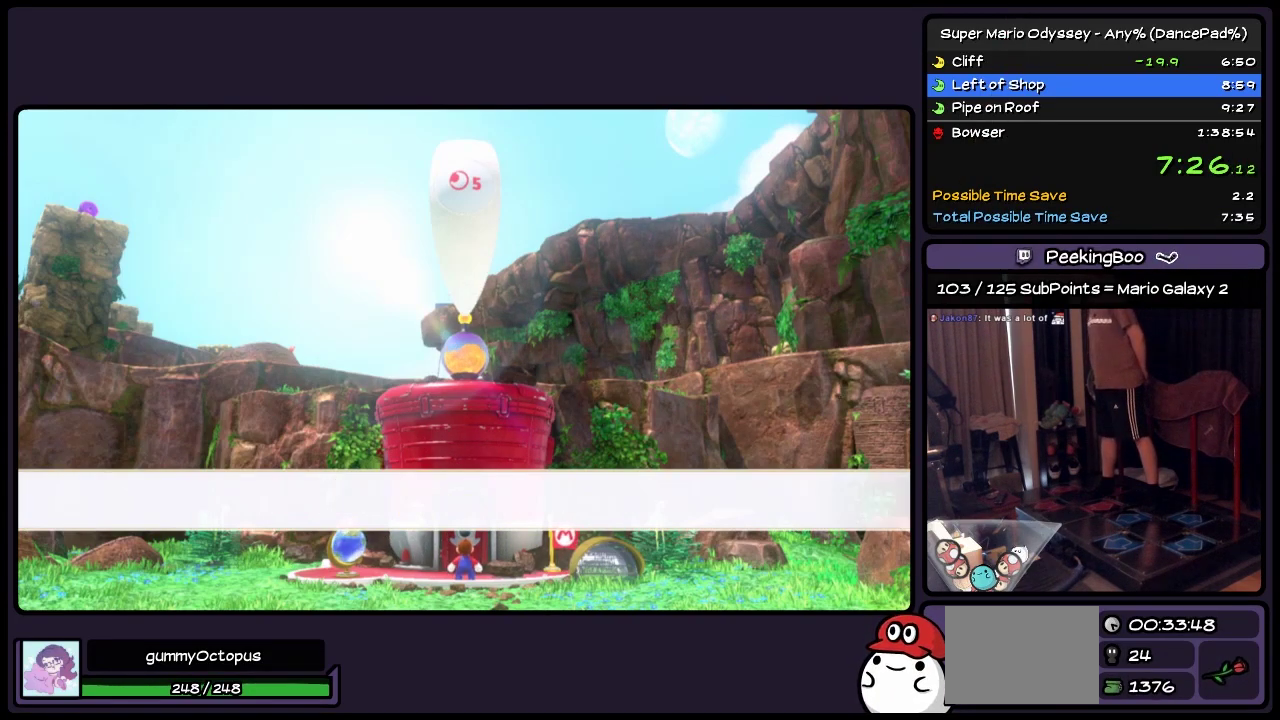
{"buttons": ["A"], "events": [[50, "A", "down"], [167, "A", "up"], [250, "A", "down"], [383, "A", "up"], [467, "A", "down"]]}
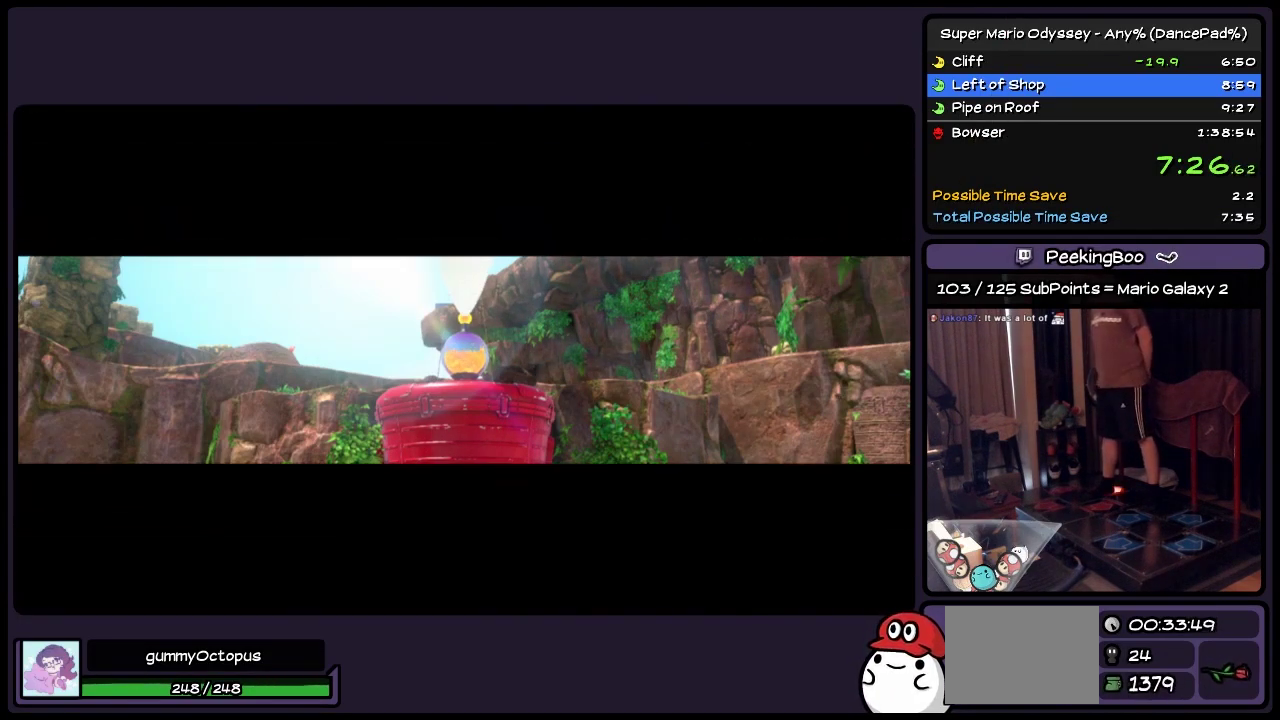
{"buttons": ["A"], "events": [[217, "A", "up"], [333, "A", "down"]]}
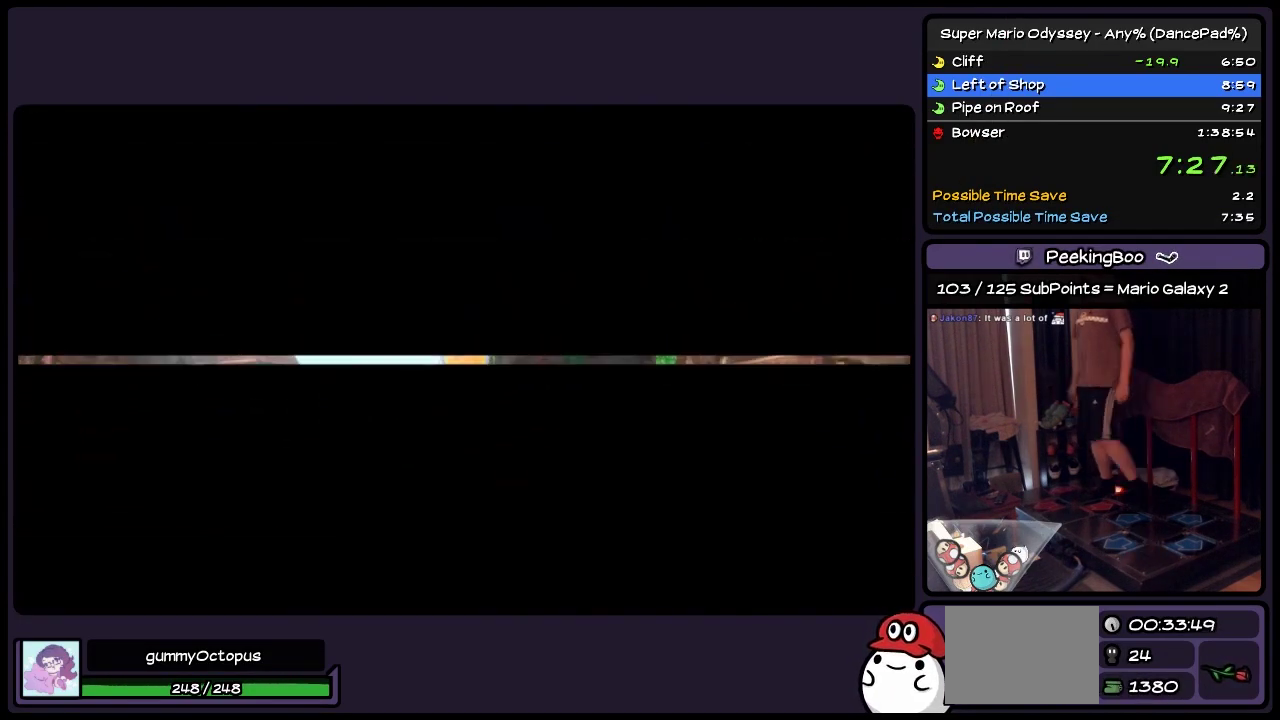
{"buttons": [], "events": [[467, "A", "up"]]}
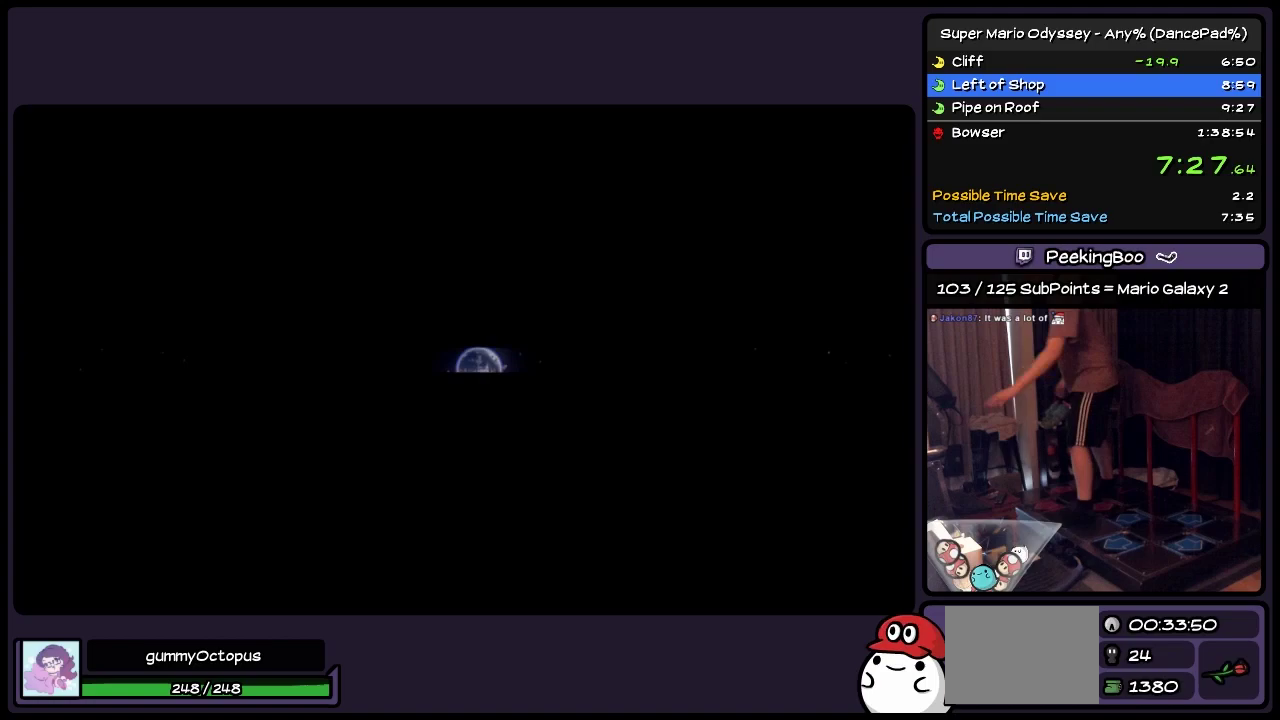
{"buttons": [], "events": []}
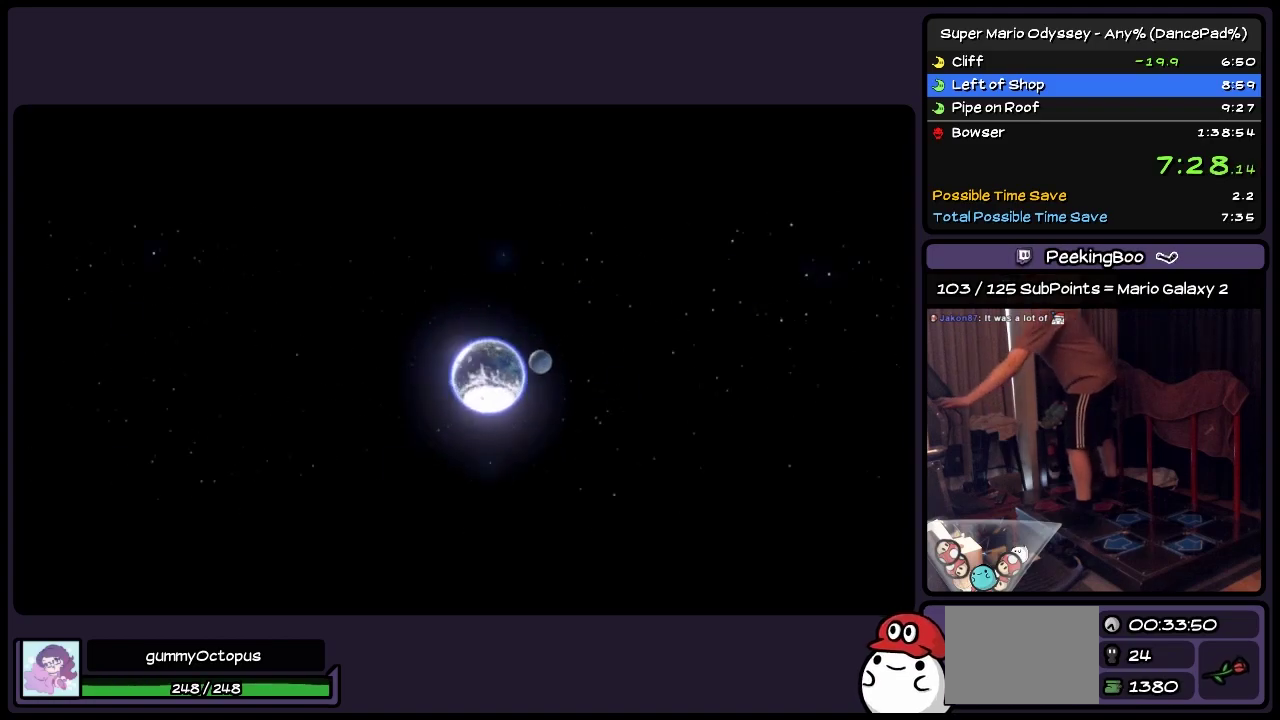
{"buttons": [], "events": []}
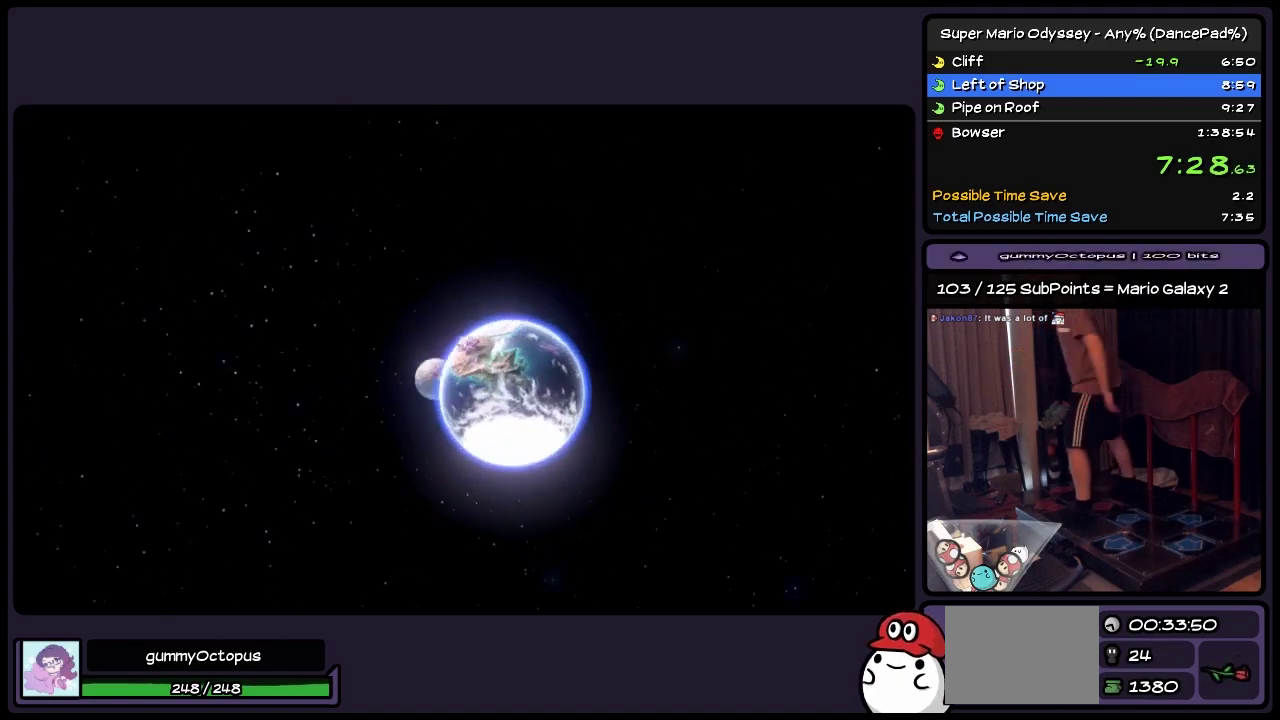
{"buttons": ["A"], "events": [[83, "A", "down"]]}
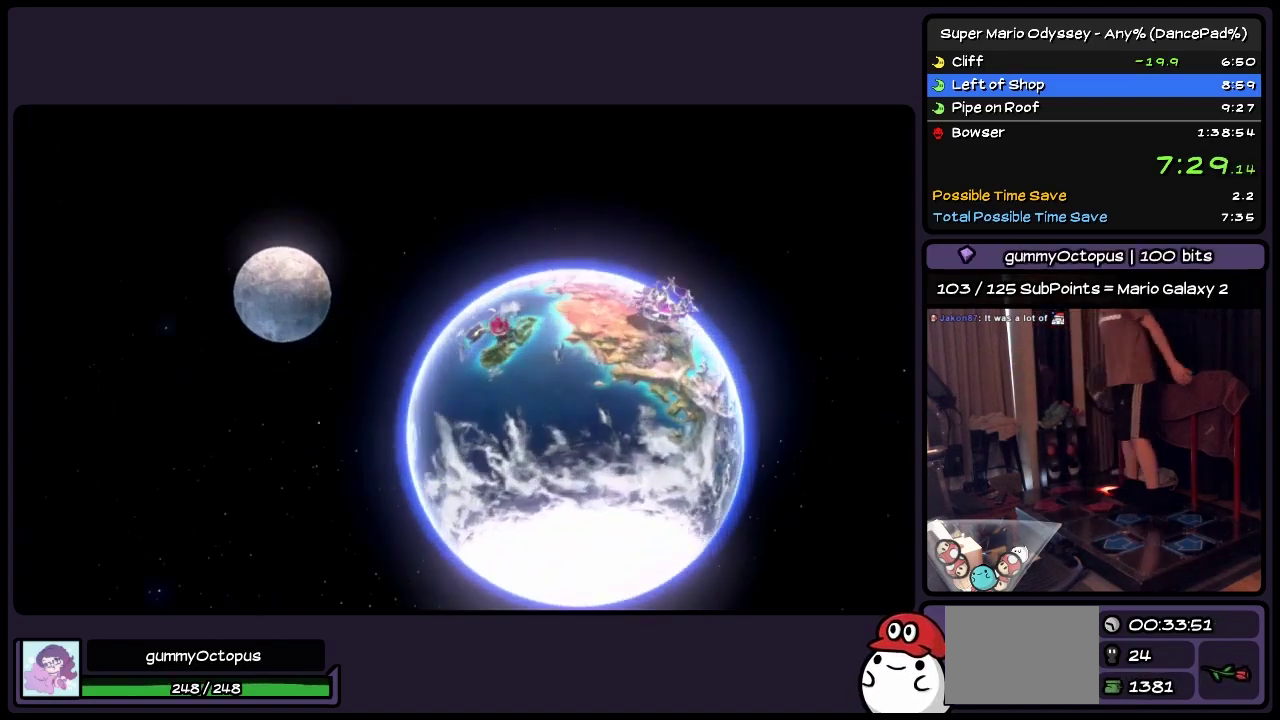
{"buttons": ["A"], "events": [[217, "A", "up"], [383, "A", "down"]]}
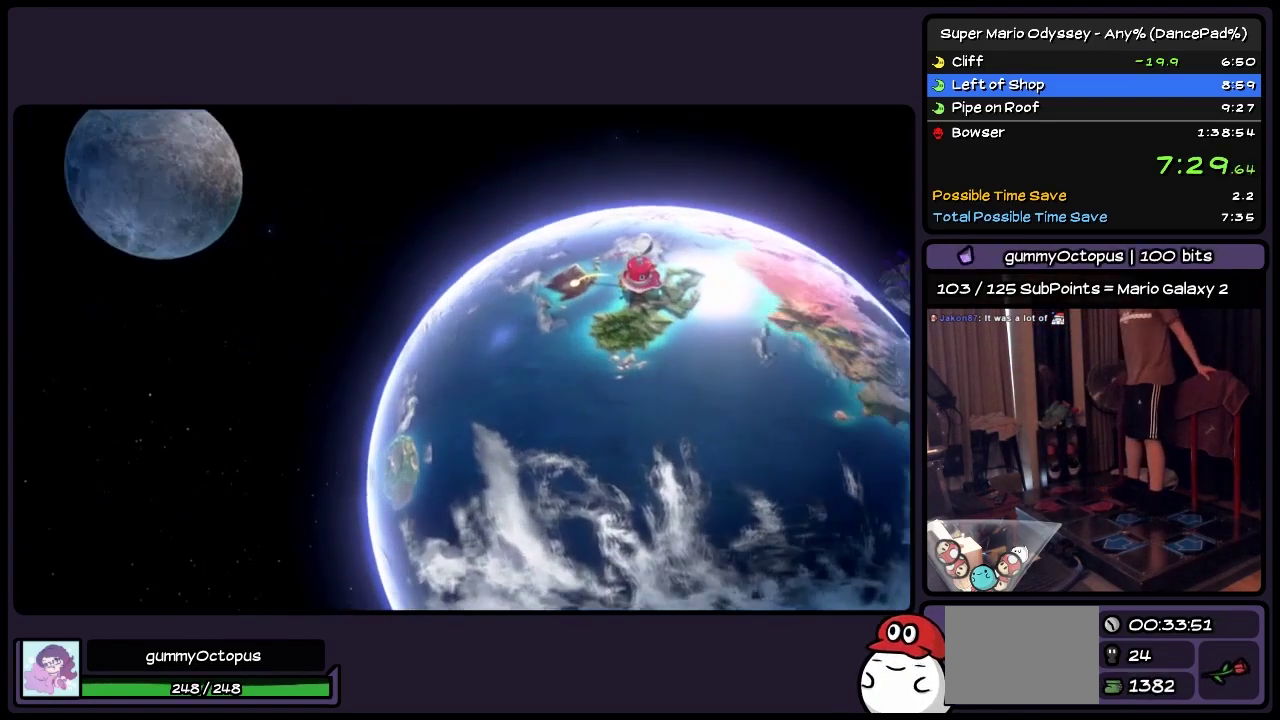
{"buttons": [], "events": [[50, "A", "up"], [250, "A", "down"], [467, "A", "up"]]}
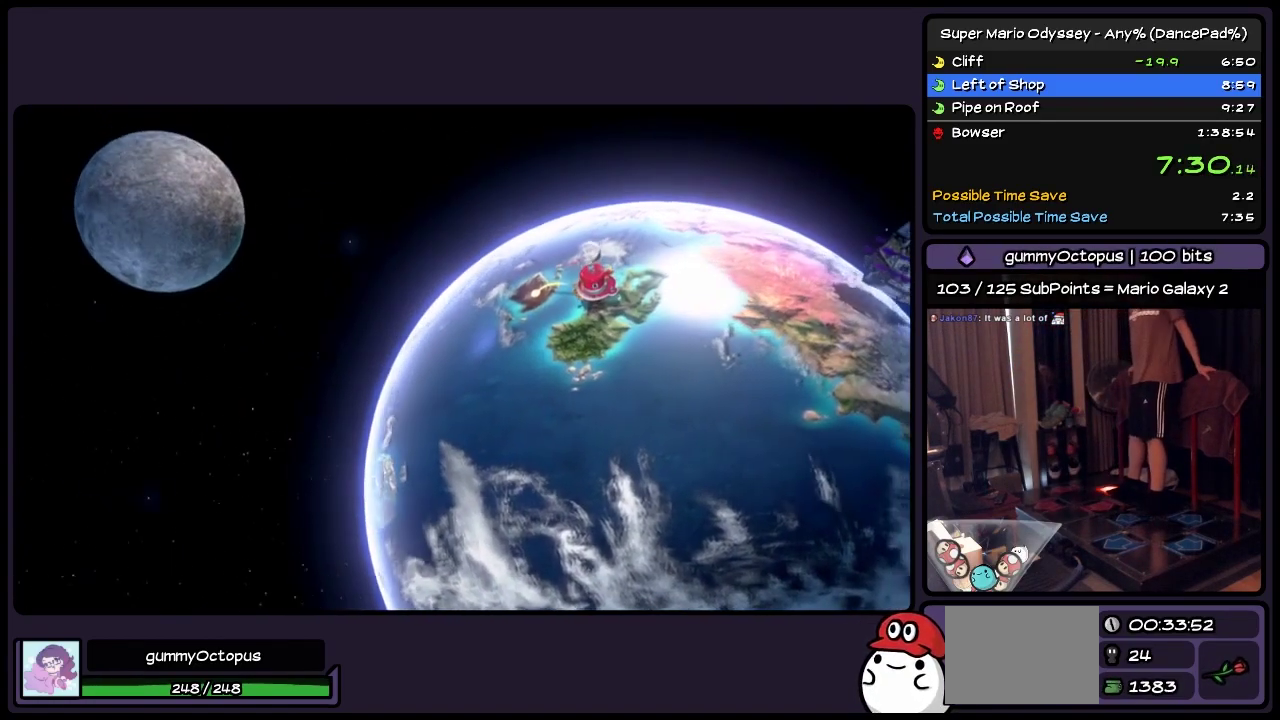
{"buttons": [], "events": [[167, "A", "down"], [383, "A", "up"]]}
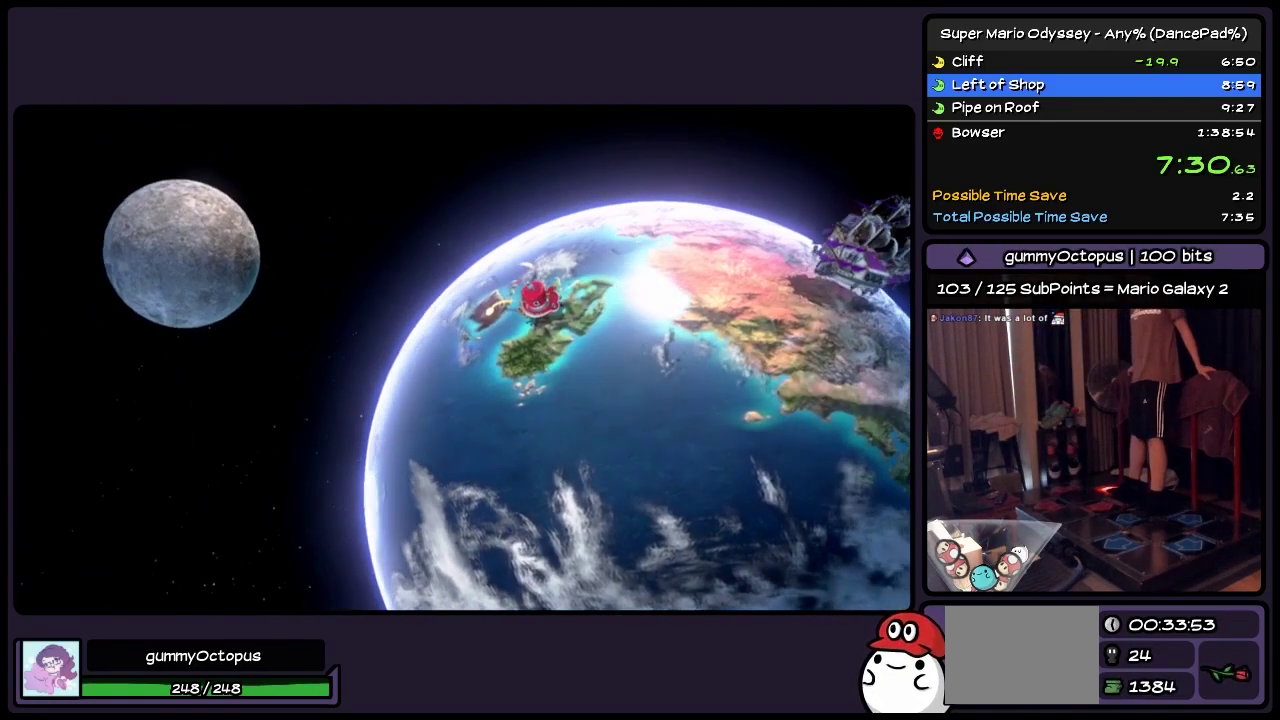
{"buttons": [], "events": [[50, "A", "down"], [217, "A", "up"], [300, "A", "down"], [500, "A", "up"]]}
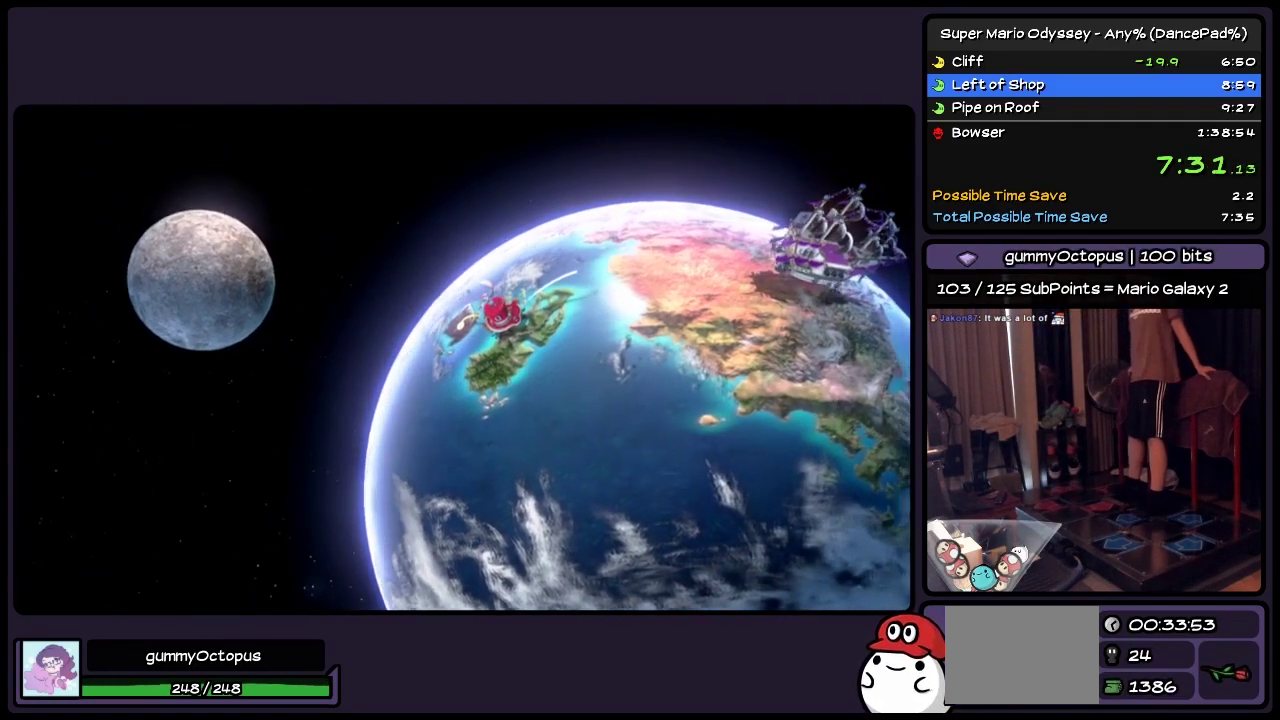
{"buttons": ["A"], "events": [[167, "A", "down"]]}
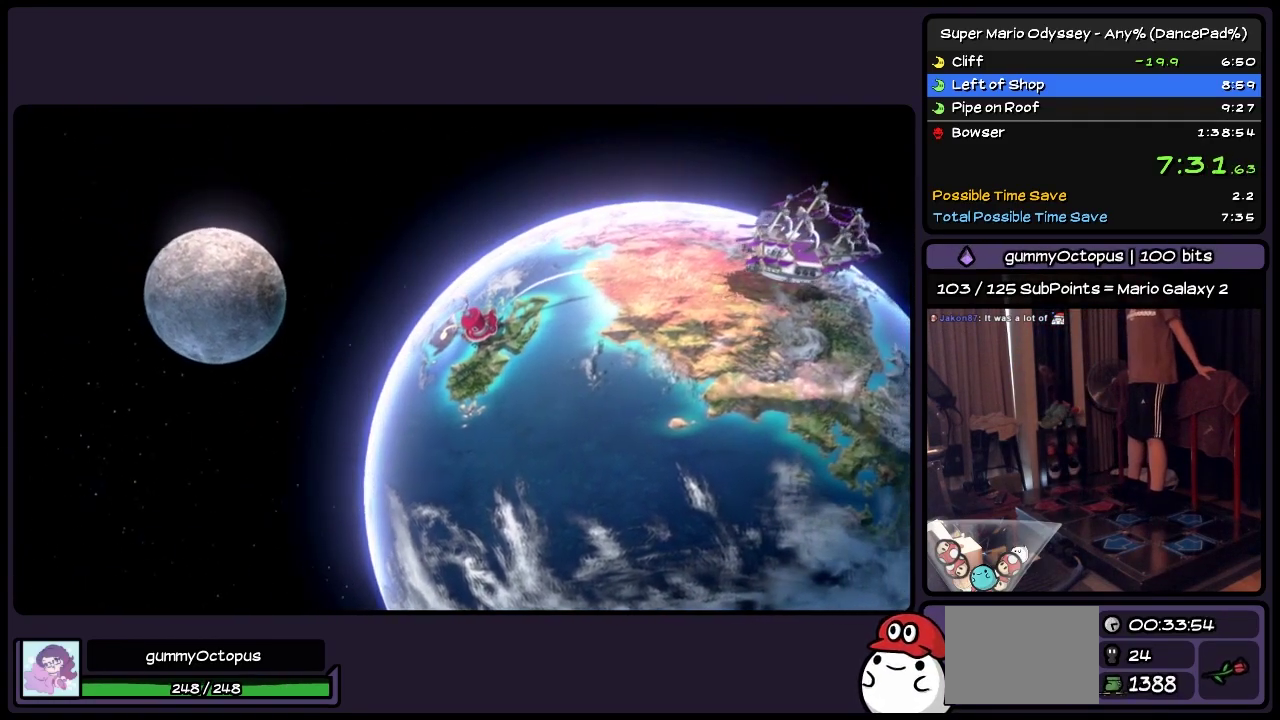
{"buttons": ["A"], "events": [[50, "A", "up"], [250, "A", "down"]]}
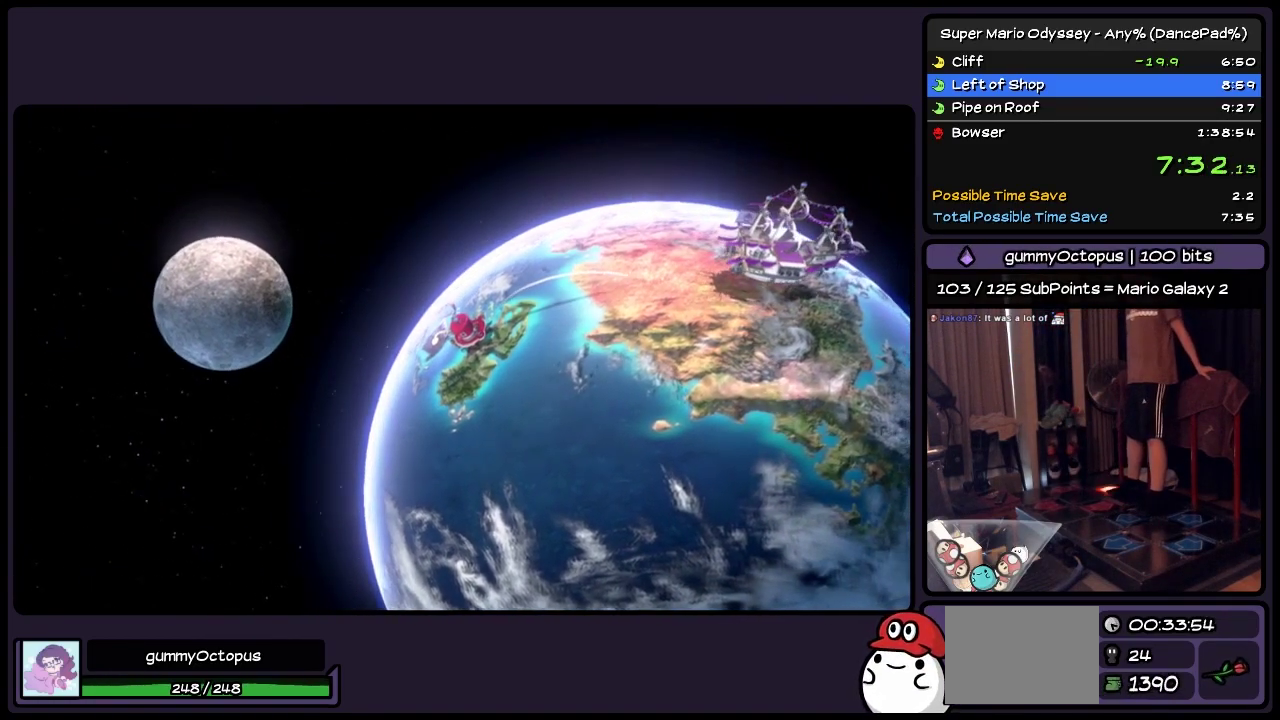
{"buttons": [], "events": [[50, "A", "up"], [133, "A", "down"], [500, "A", "up"]]}
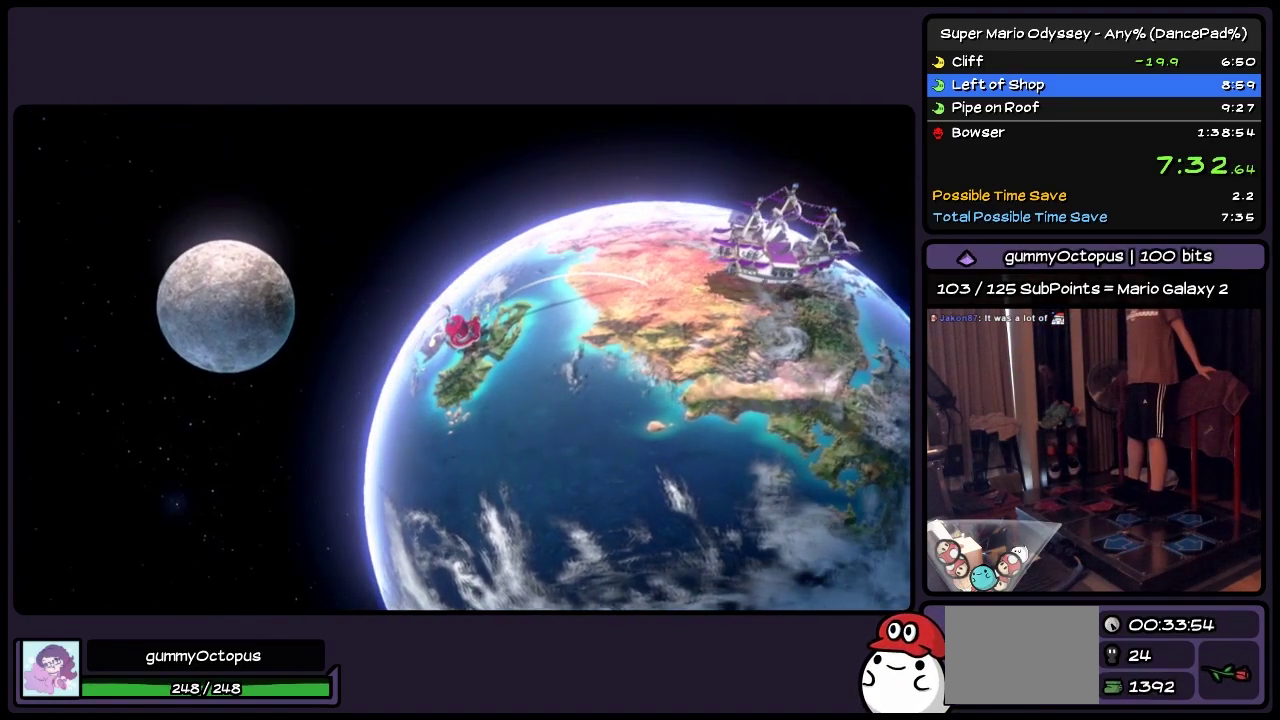
{"buttons": ["A"], "events": [[50, "A", "down"]]}
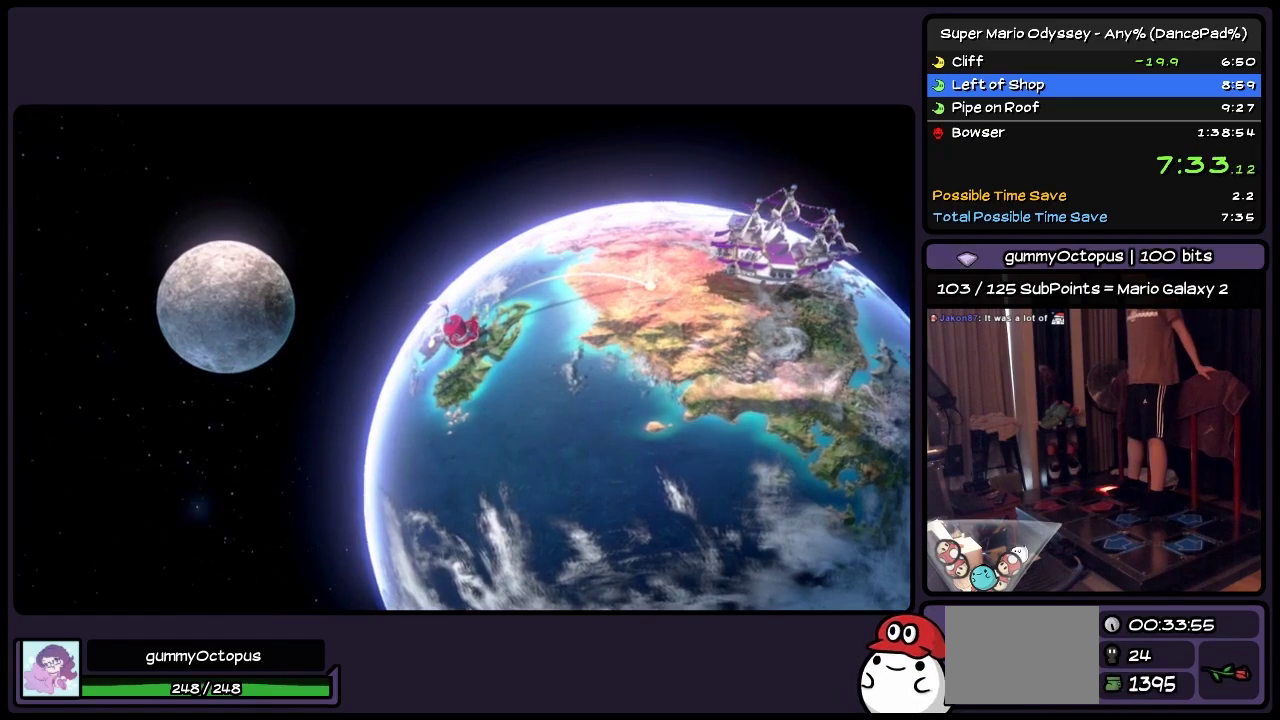
{"buttons": ["A"], "events": [[217, "A", "up"], [383, "A", "down"]]}
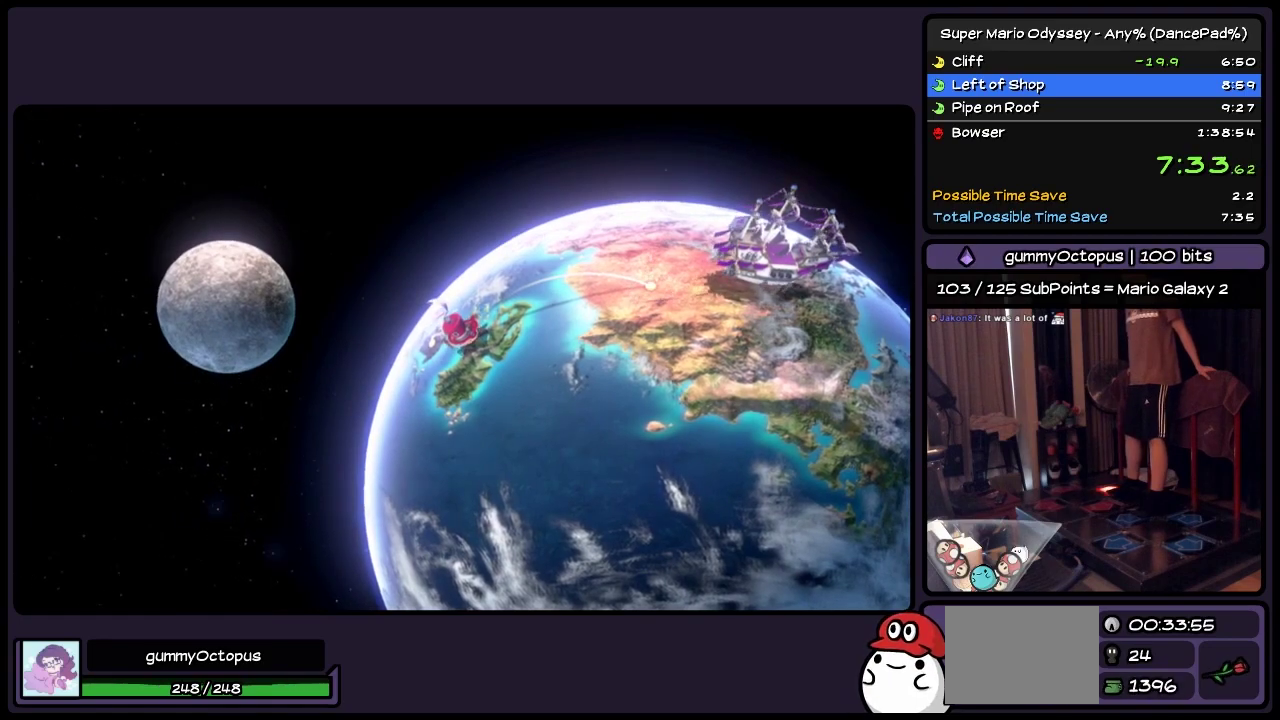
{"buttons": ["A"], "events": [[83, "A", "up"], [167, "A", "down"], [300, "A", "up"], [500, "A", "down"]]}
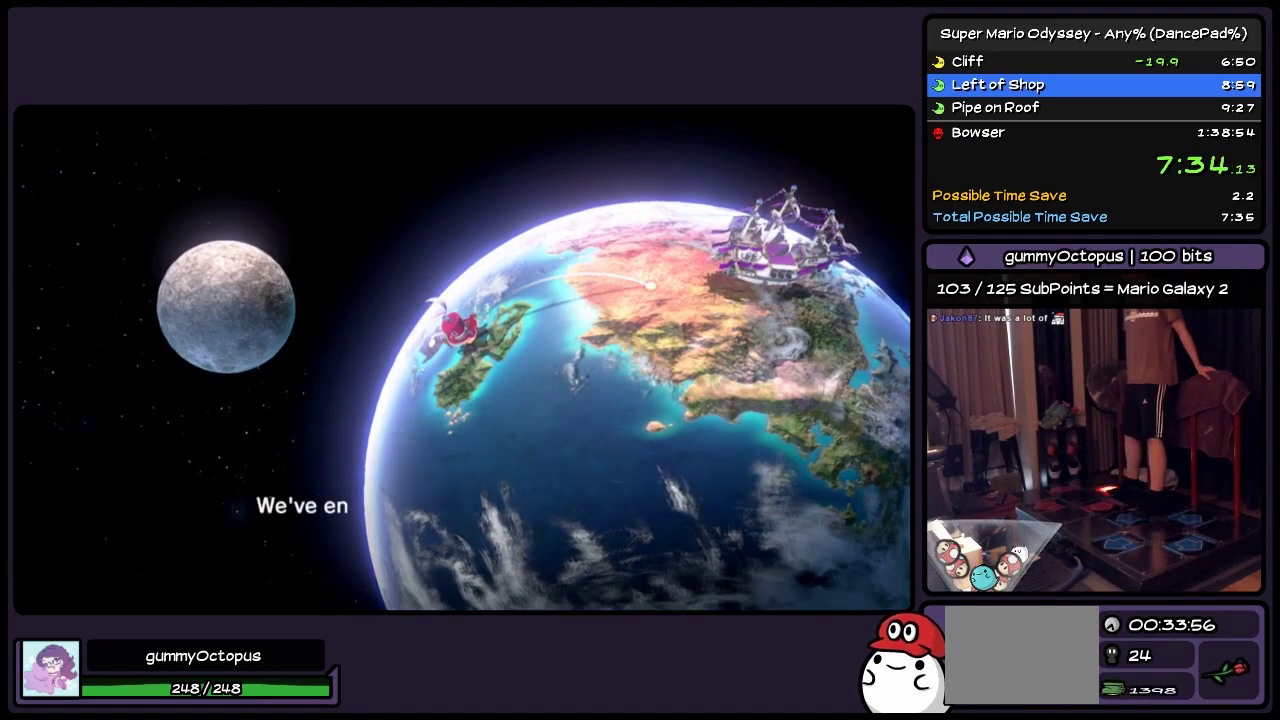
{"buttons": ["A"], "events": [[217, "A", "up"], [383, "A", "down"]]}
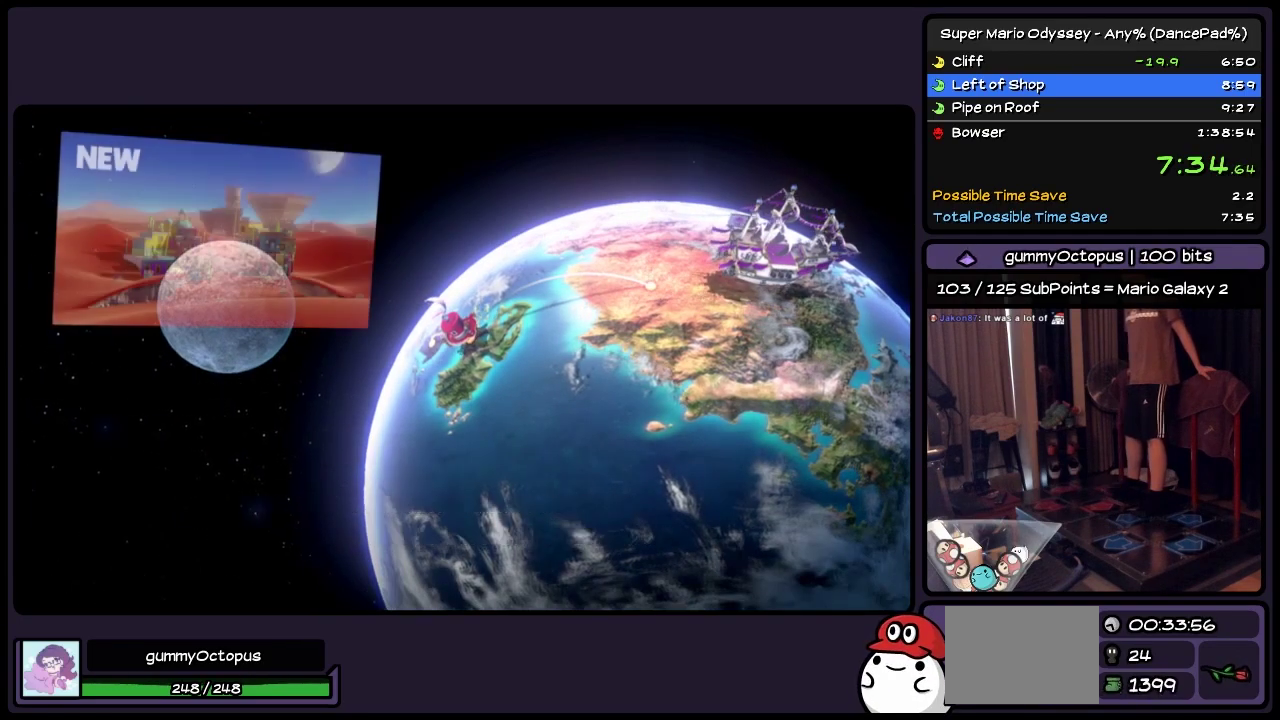
{"buttons": ["A"], "events": [[133, "A", "up"], [217, "A", "down"]]}
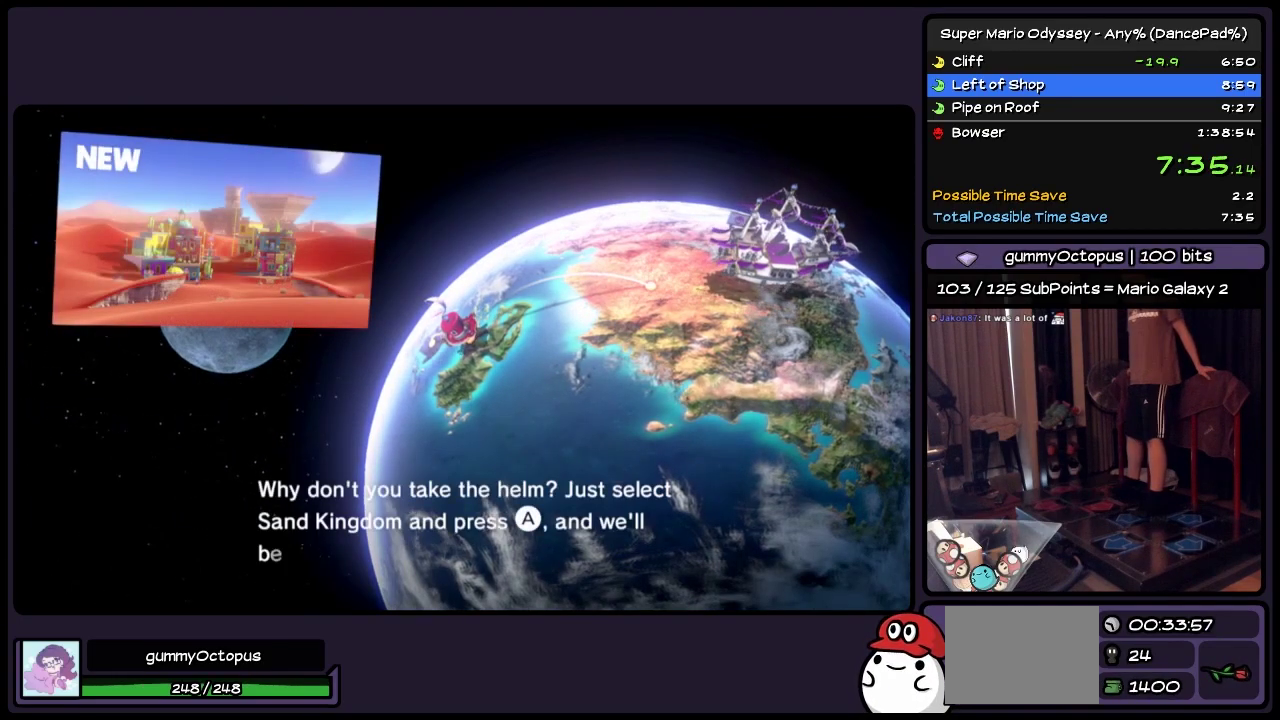
{"buttons": [], "events": [[50, "A", "up"], [217, "A", "down"], [417, "A", "up"]]}
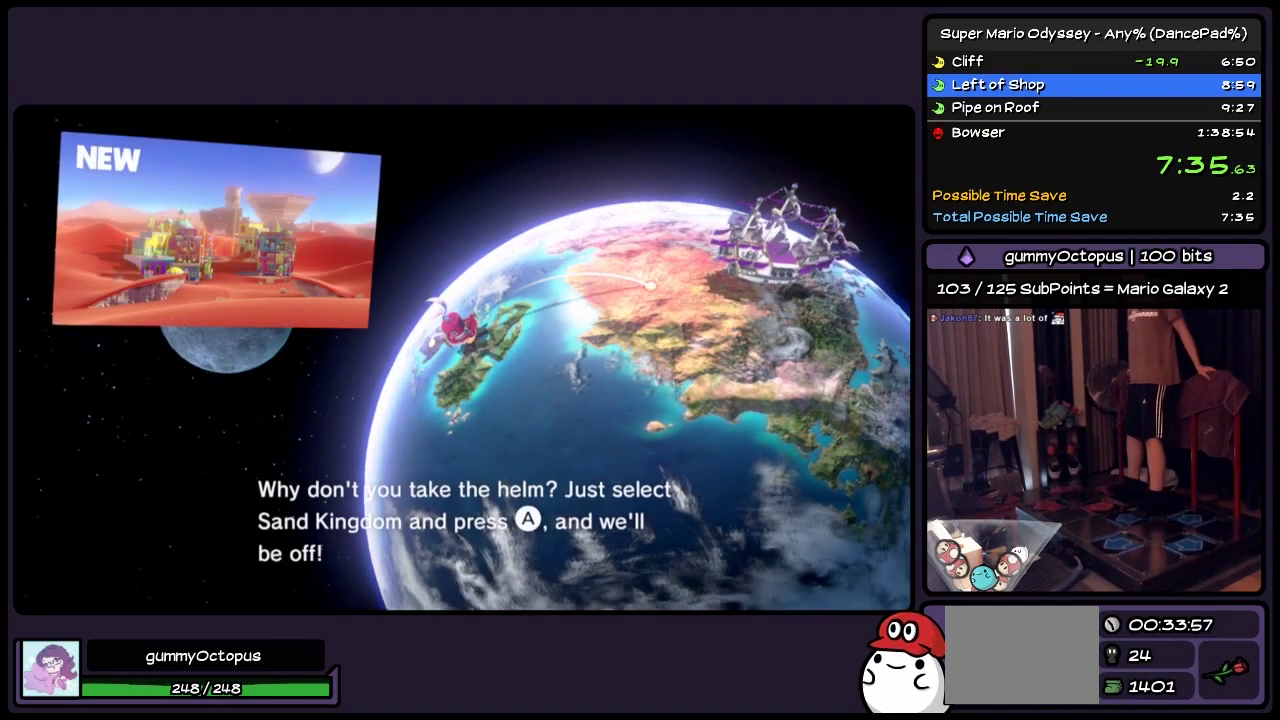
{"buttons": ["DPAD_RIGHT"], "events": [[467, "DPAD_RIGHT", "down"]]}
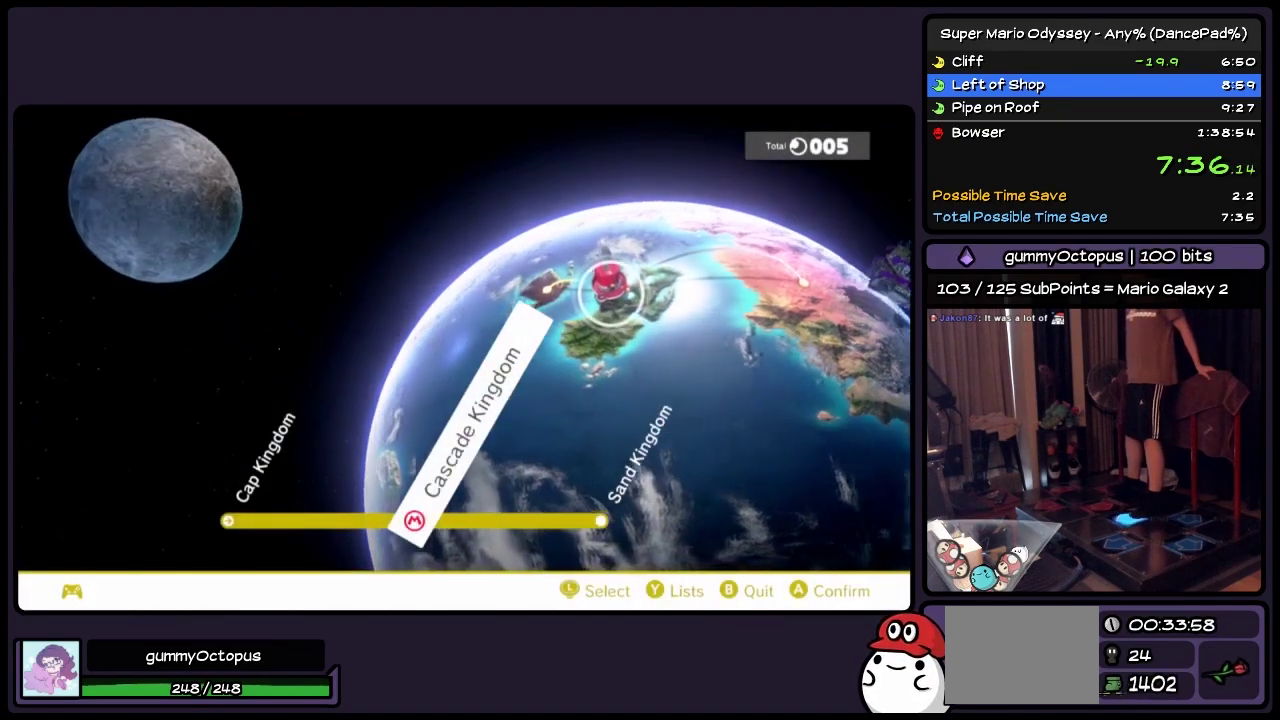
{"buttons": [], "events": [[167, "DPAD_RIGHT", "up"], [300, "A", "down"], [383, "A", "up"]]}
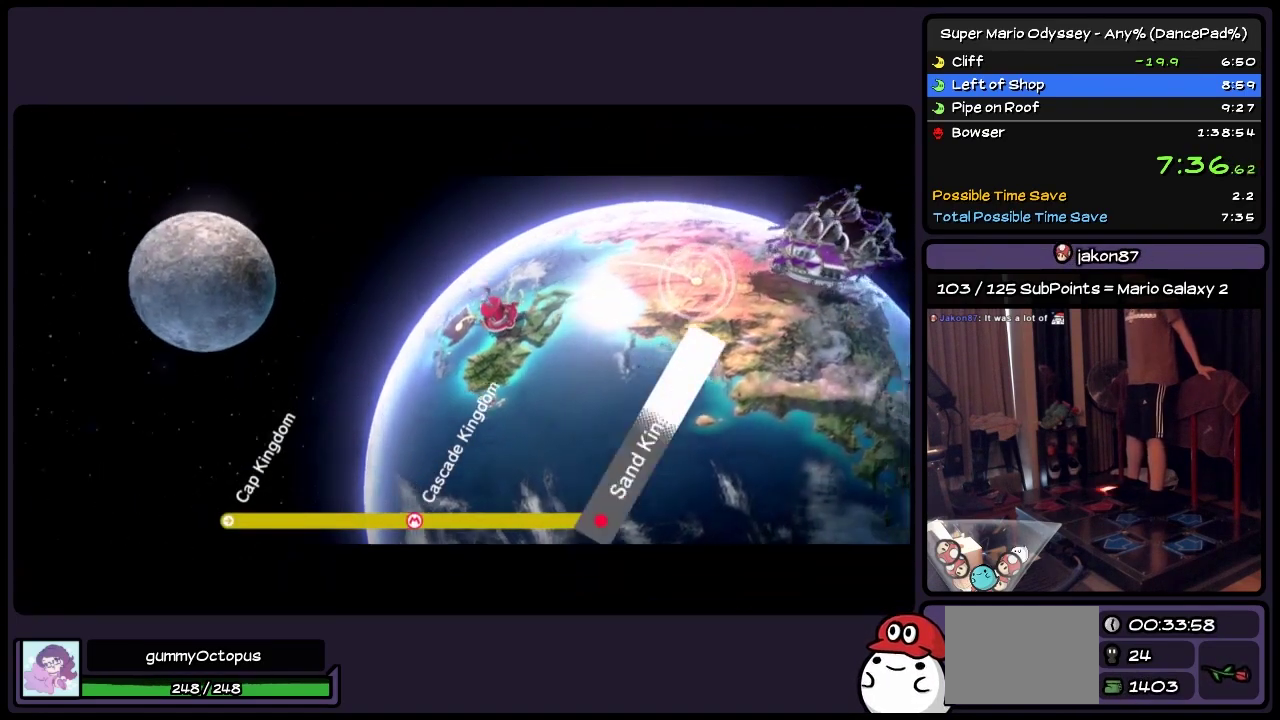
{"buttons": ["A"], "events": [[83, "A", "down"], [167, "A", "up"], [300, "A", "down"], [383, "A", "up"], [467, "A", "down"]]}